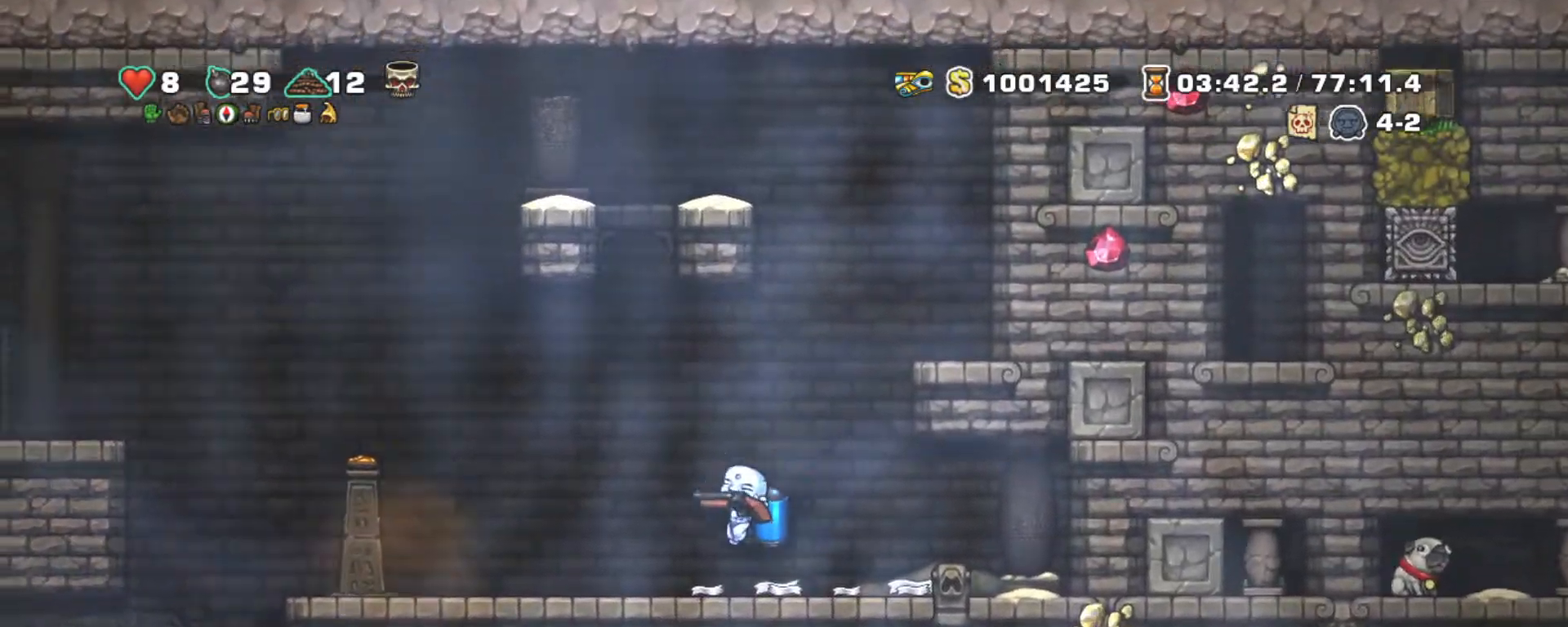
Gameplay with keyboard; each line is a JSON object with the keys held at the frame after it. "events" lists presses ("down") and releases ("up") of "a", "down", "escape", "left", "right", "s", "shift", "space", "tab", "up", "x" and "z" between this image and that frame as [ms after this image, input, new state], when the widget could be followed in between. No other keys are recorded. Mouse input is not recorded.
{"keys": ["left", "shift"], "events": []}
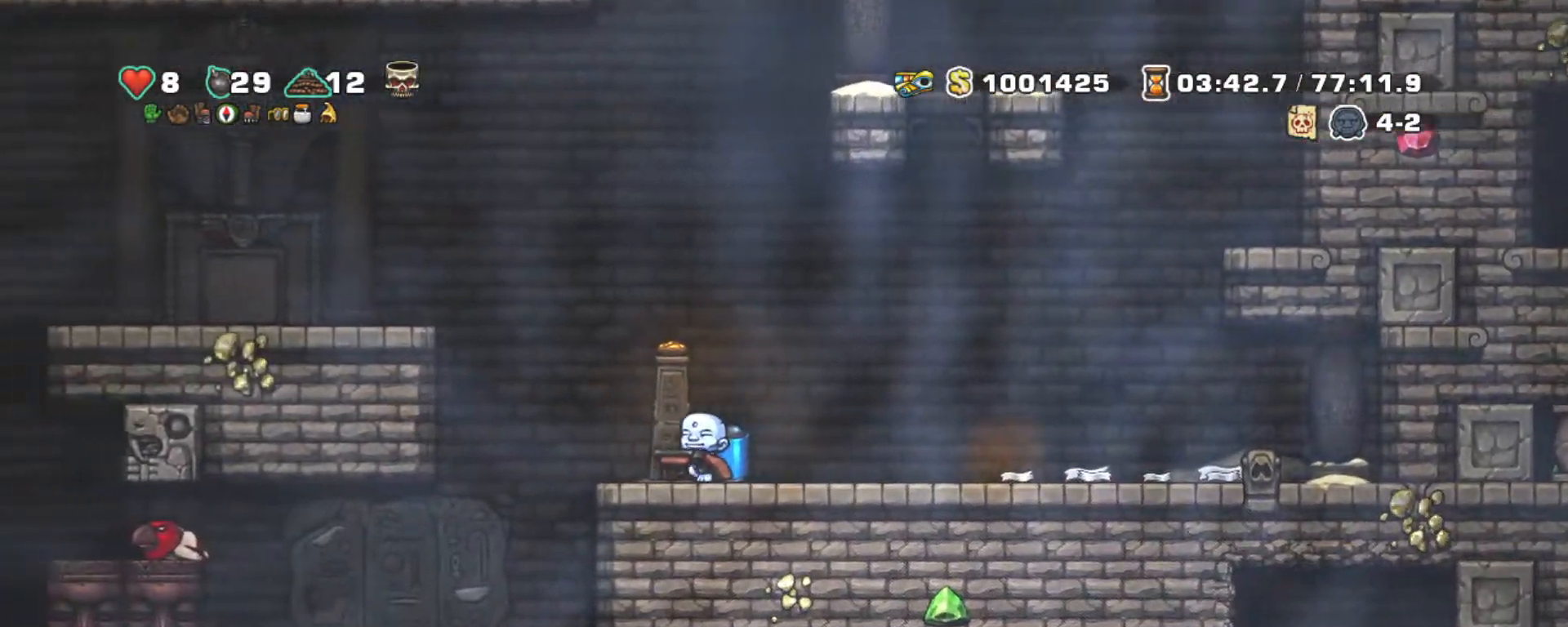
{"keys": ["shift"], "events": [[217, "left", "up"]]}
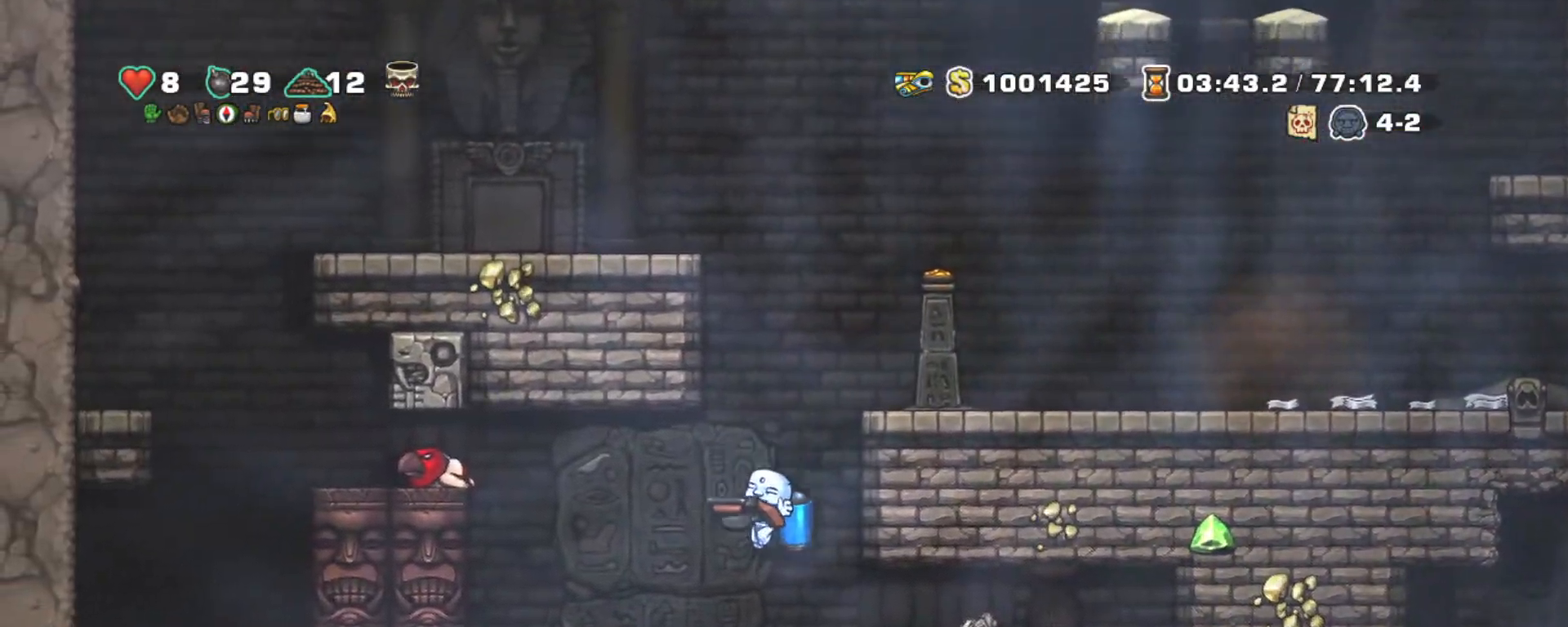
{"keys": ["shift"], "events": [[33, "left", "down"], [133, "left", "up"], [133, "z", "down"], [183, "z", "up"]]}
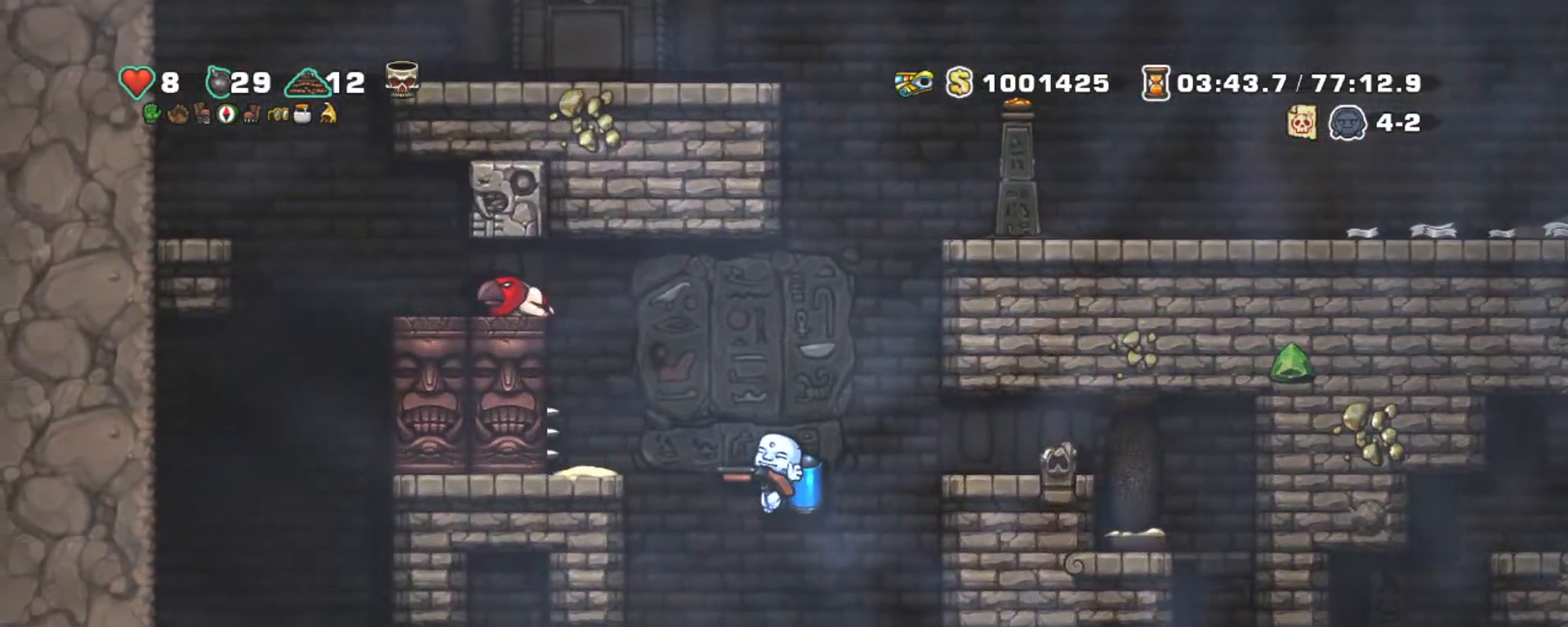
{"keys": ["left", "shift"], "events": [[17, "left", "down"], [150, "left", "up"], [200, "right", "down"], [333, "right", "up"], [433, "left", "down"]]}
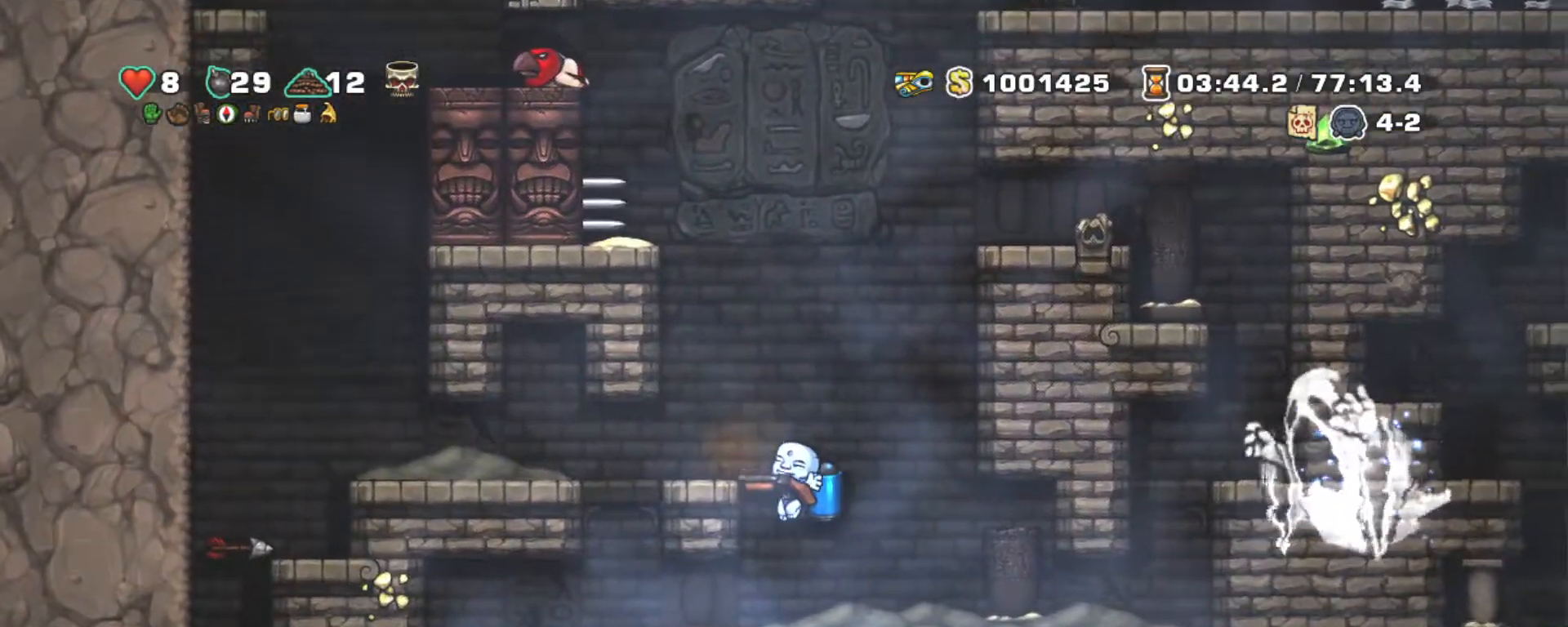
{"keys": ["left", "shift"], "events": [[350, "down", "down"], [400, "z", "down"], [500, "down", "up"], [500, "z", "up"]]}
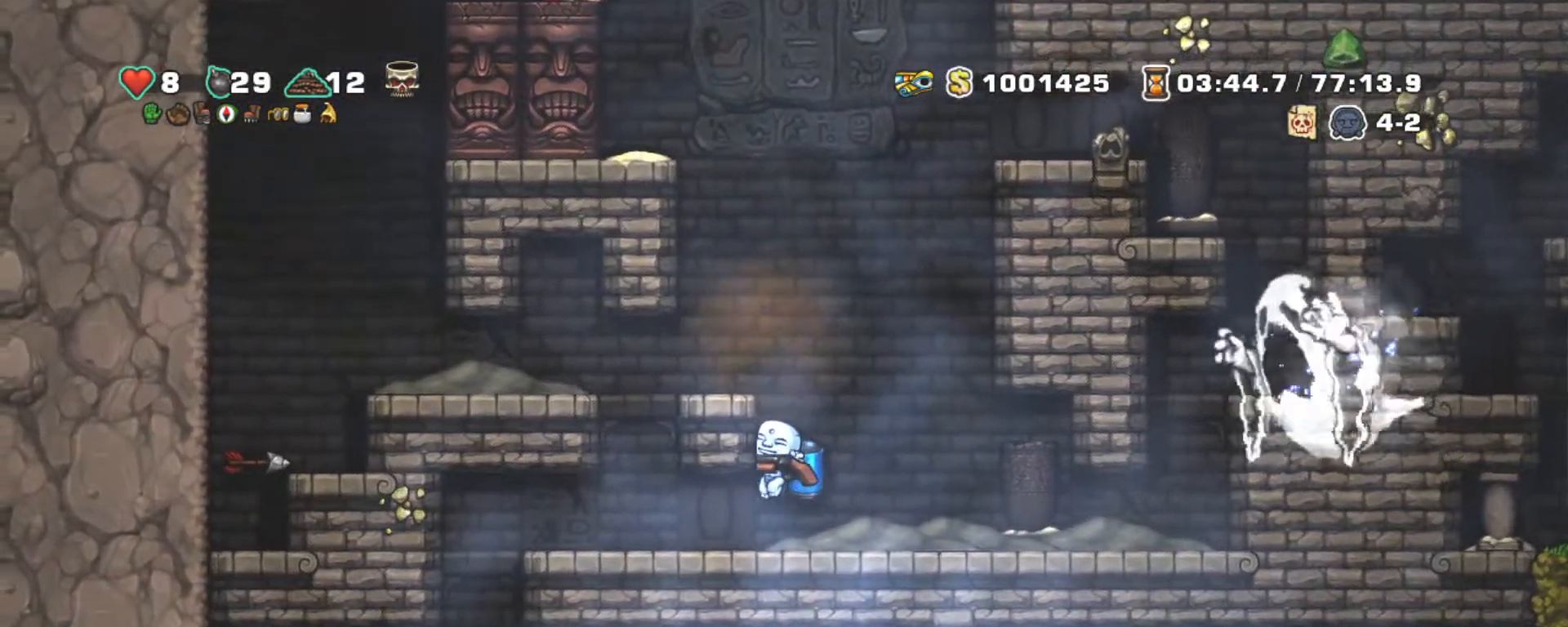
{"keys": ["left", "shift"], "events": []}
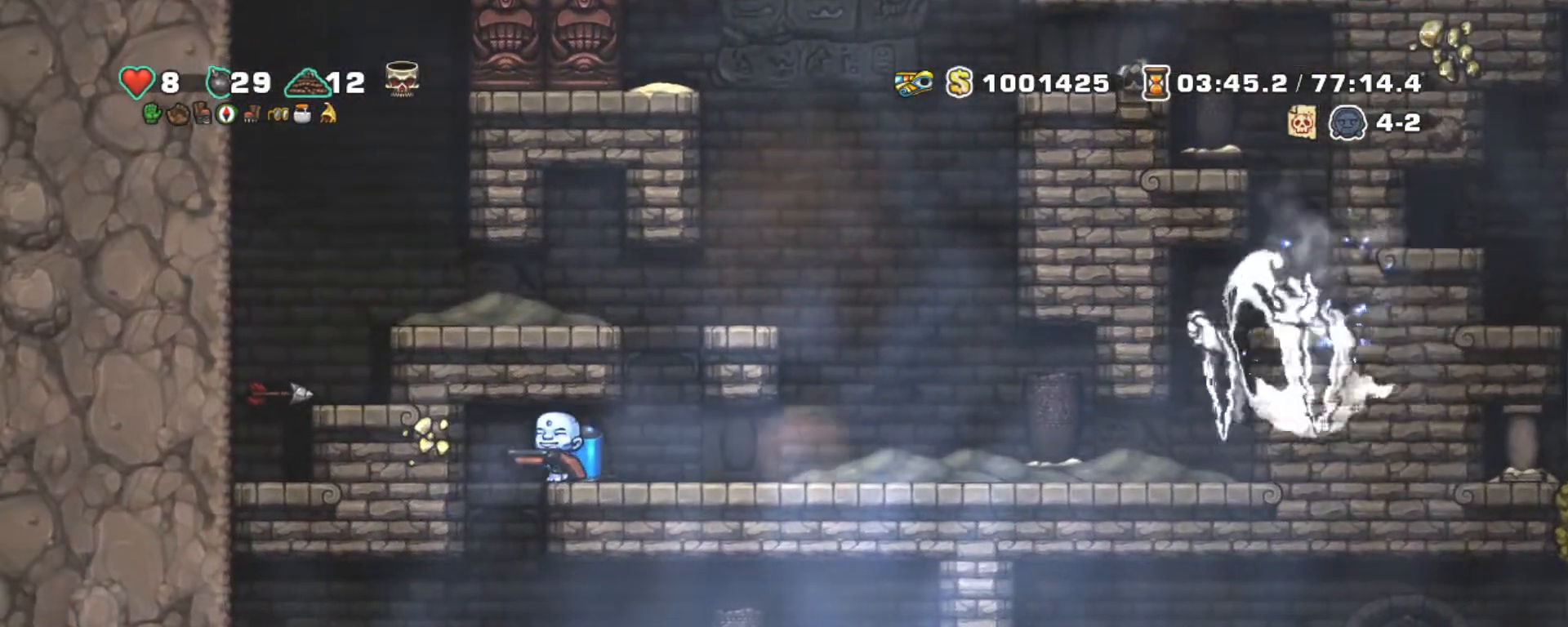
{"keys": ["right", "shift"], "events": [[67, "down", "down"], [117, "z", "down"], [233, "down", "up"], [233, "left", "up"], [233, "z", "up"], [433, "right", "down"]]}
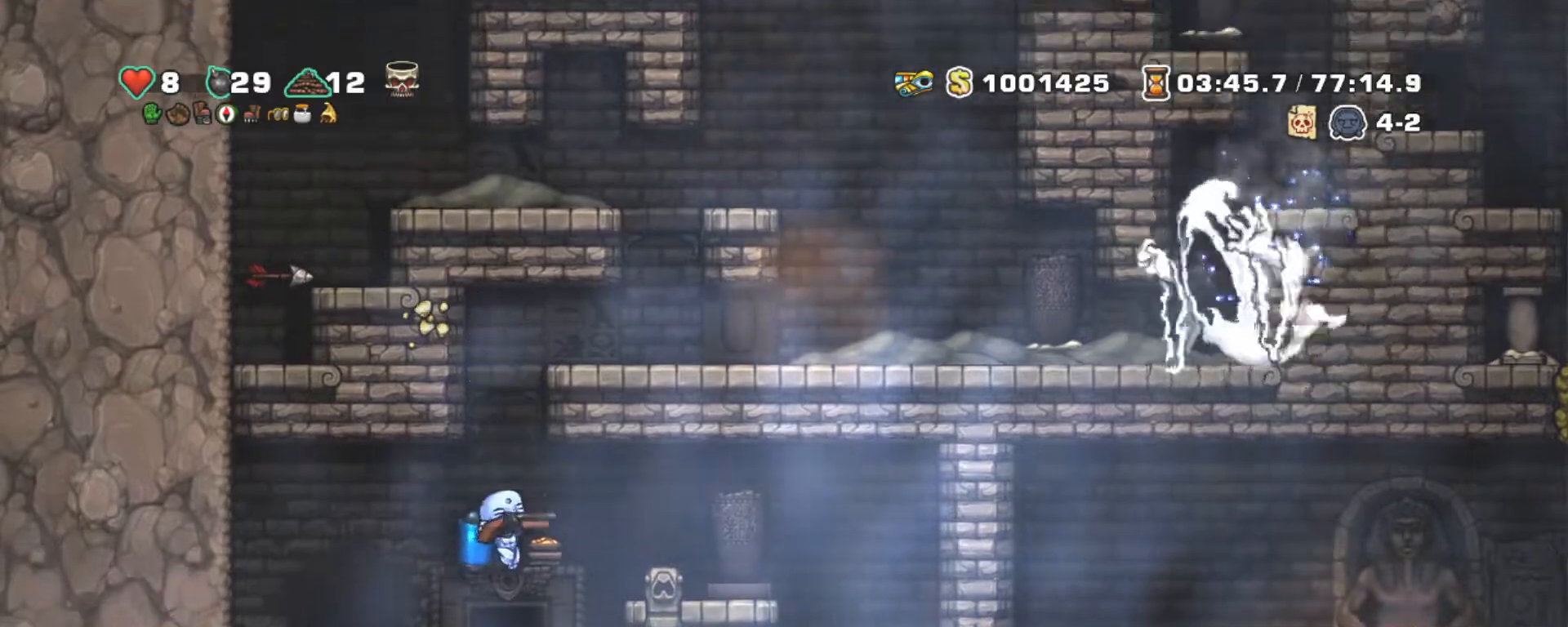
{"keys": ["right", "shift", "z"], "events": [[17, "left", "down"], [67, "right", "up"], [117, "left", "up"], [217, "down", "down"], [267, "x", "down"], [400, "down", "up"], [400, "right", "down"], [400, "z", "down"], [450, "x", "up"]]}
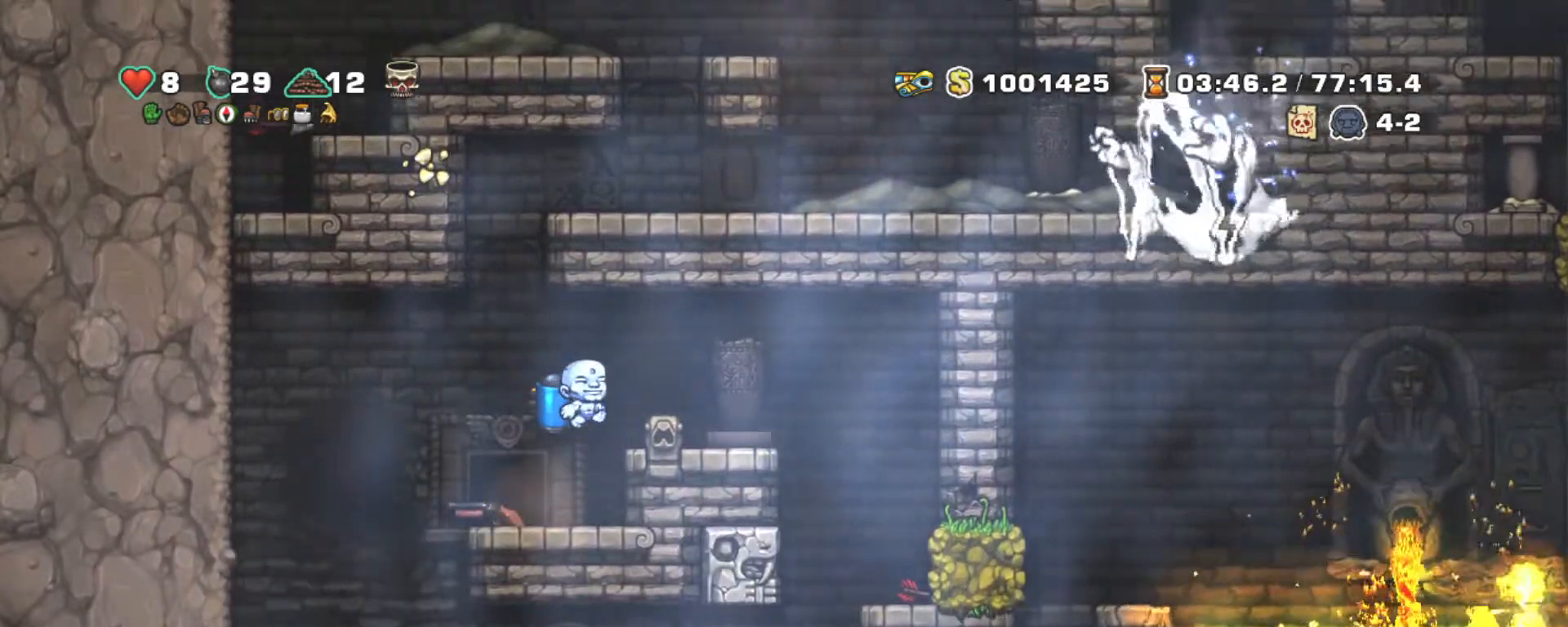
{"keys": ["shift"], "events": [[83, "z", "up"], [283, "right", "up"], [383, "x", "down"], [417, "left", "down"], [417, "x", "up"], [500, "left", "up"]]}
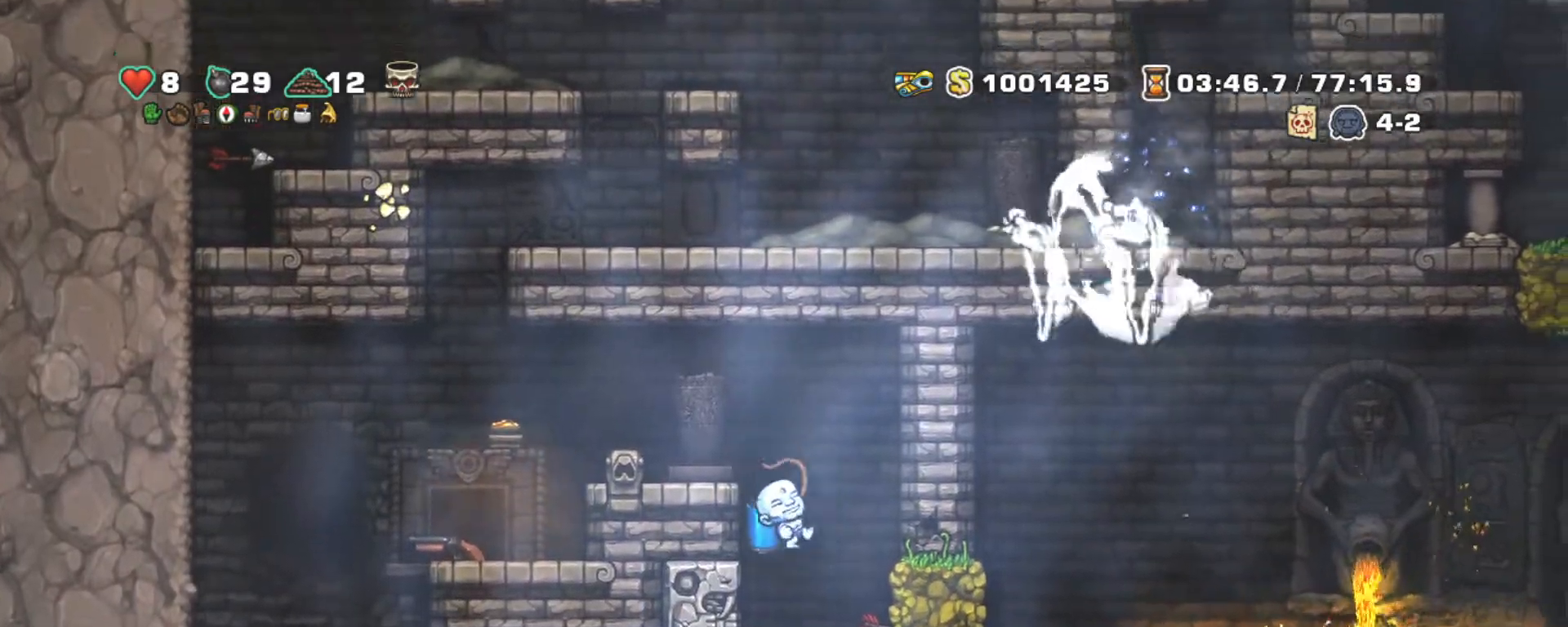
{"keys": ["right", "shift"], "events": [[200, "right", "down"], [383, "z", "down"], [483, "z", "up"]]}
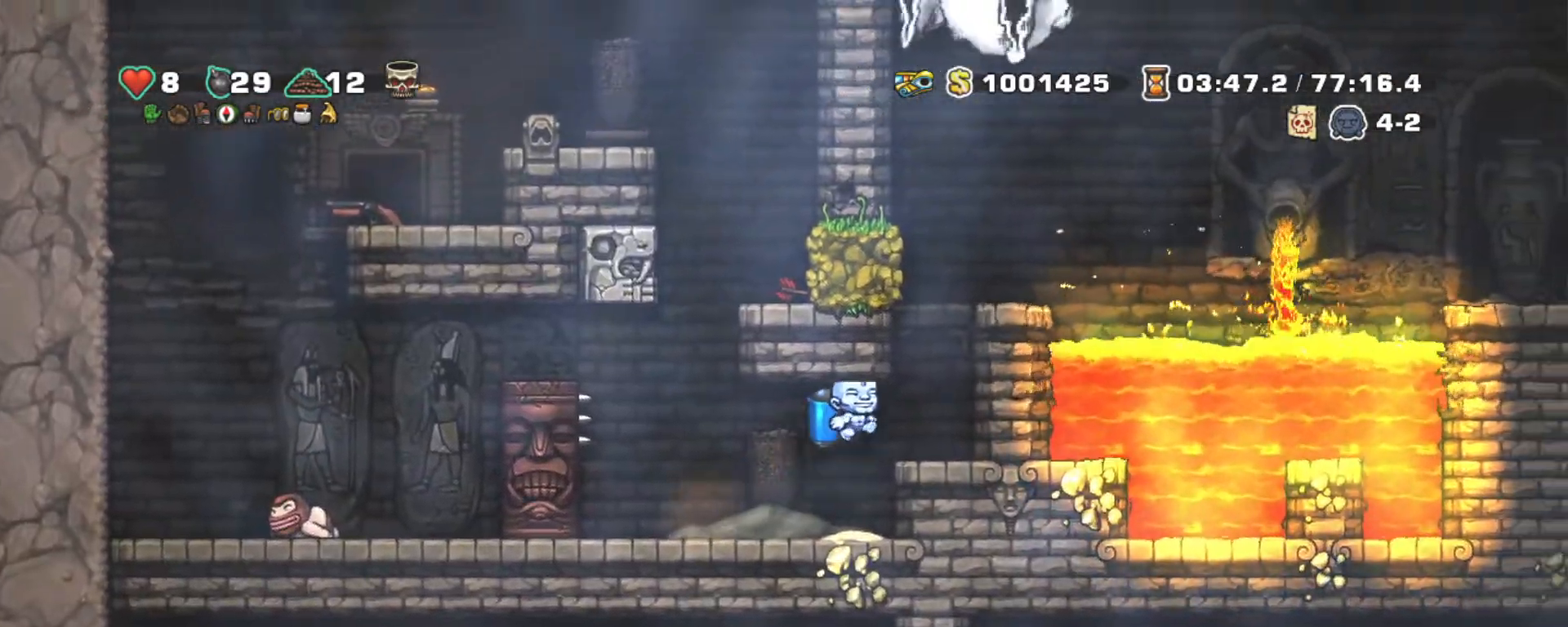
{"keys": ["shift", "z"], "events": [[83, "right", "up"], [300, "z", "down"], [400, "z", "up"], [450, "z", "down"]]}
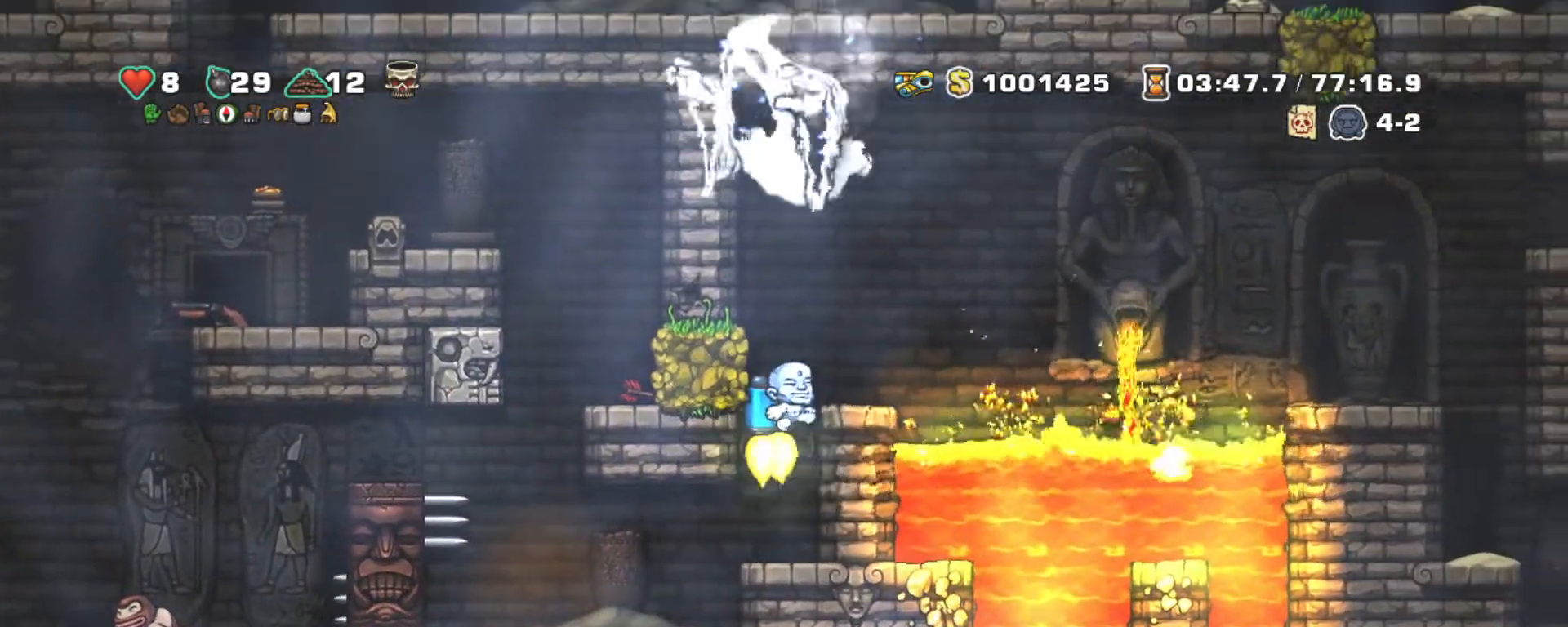
{"keys": ["right", "shift"], "events": [[50, "right", "down"], [183, "z", "up"], [367, "z", "down"], [467, "z", "up"]]}
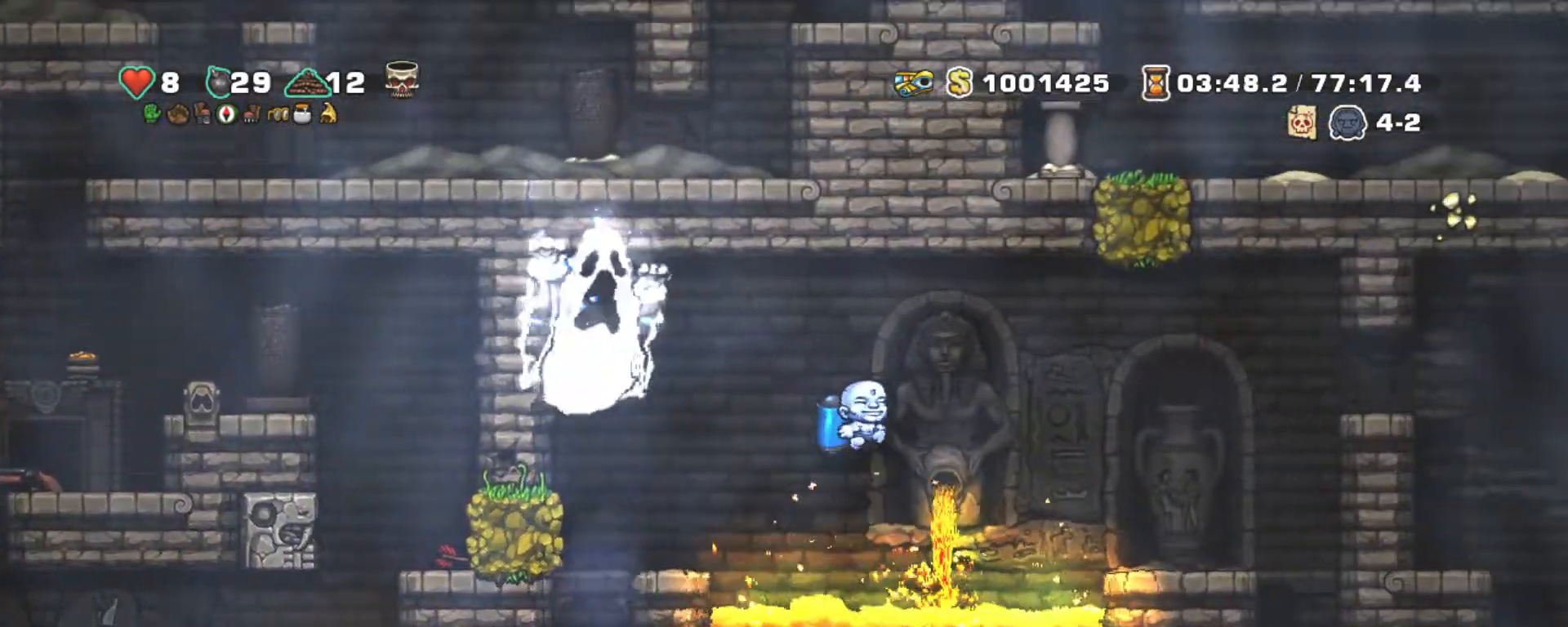
{"keys": ["right", "shift"], "events": [[50, "z", "down"], [150, "z", "up"]]}
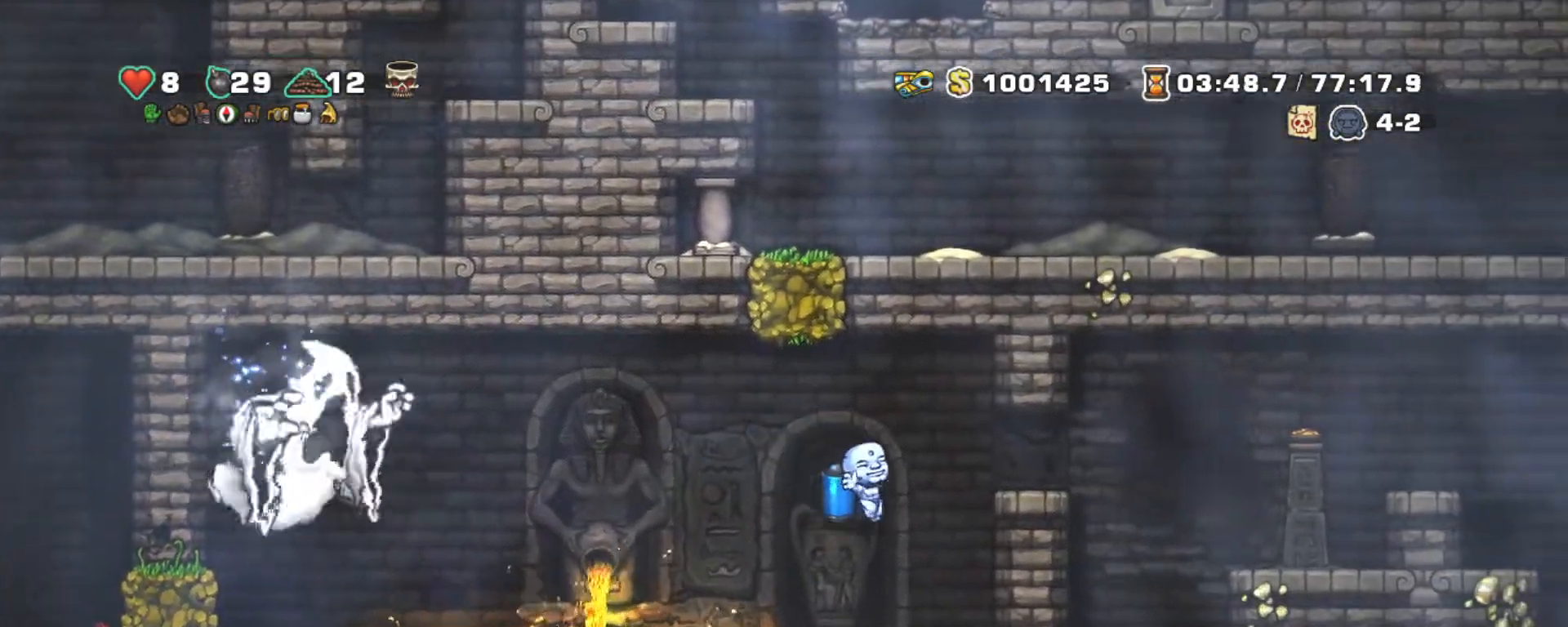
{"keys": ["right", "shift", "z"], "events": [[17, "z", "down"], [267, "z", "up"], [483, "z", "down"]]}
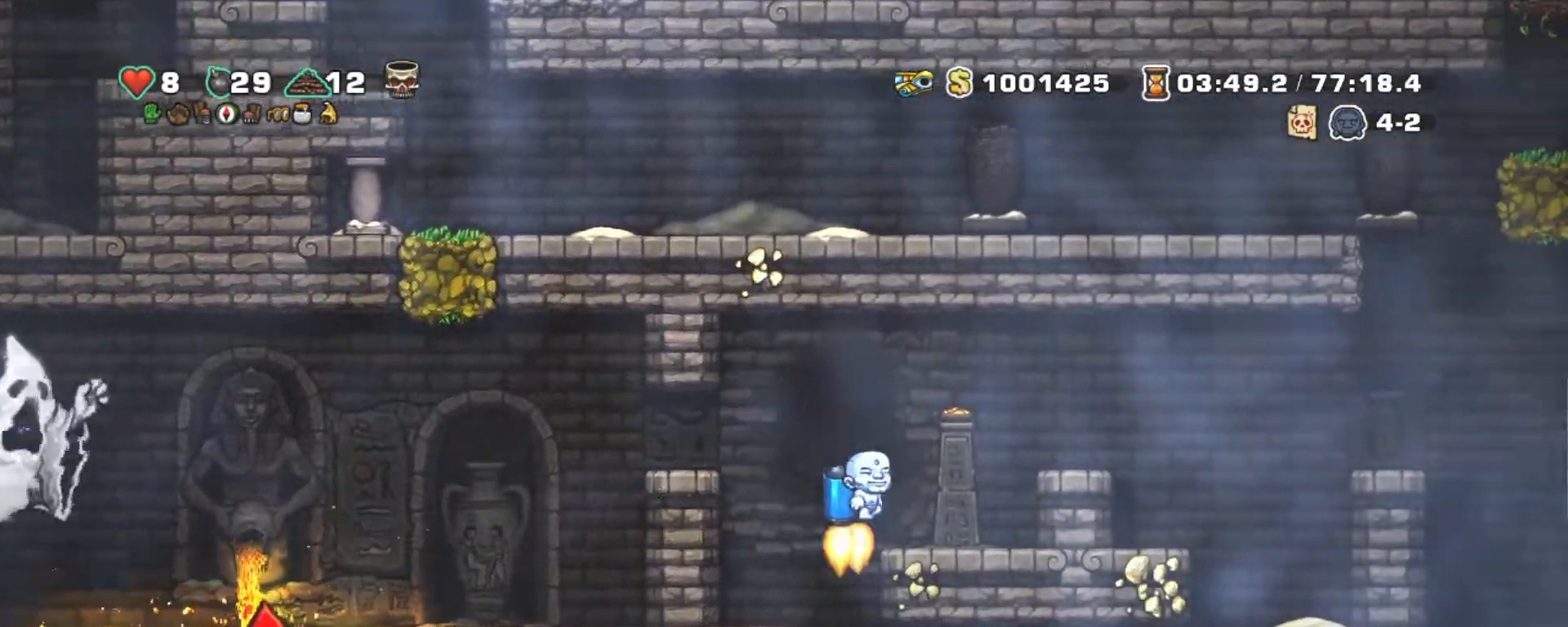
{"keys": ["right", "shift"], "events": [[183, "z", "up"]]}
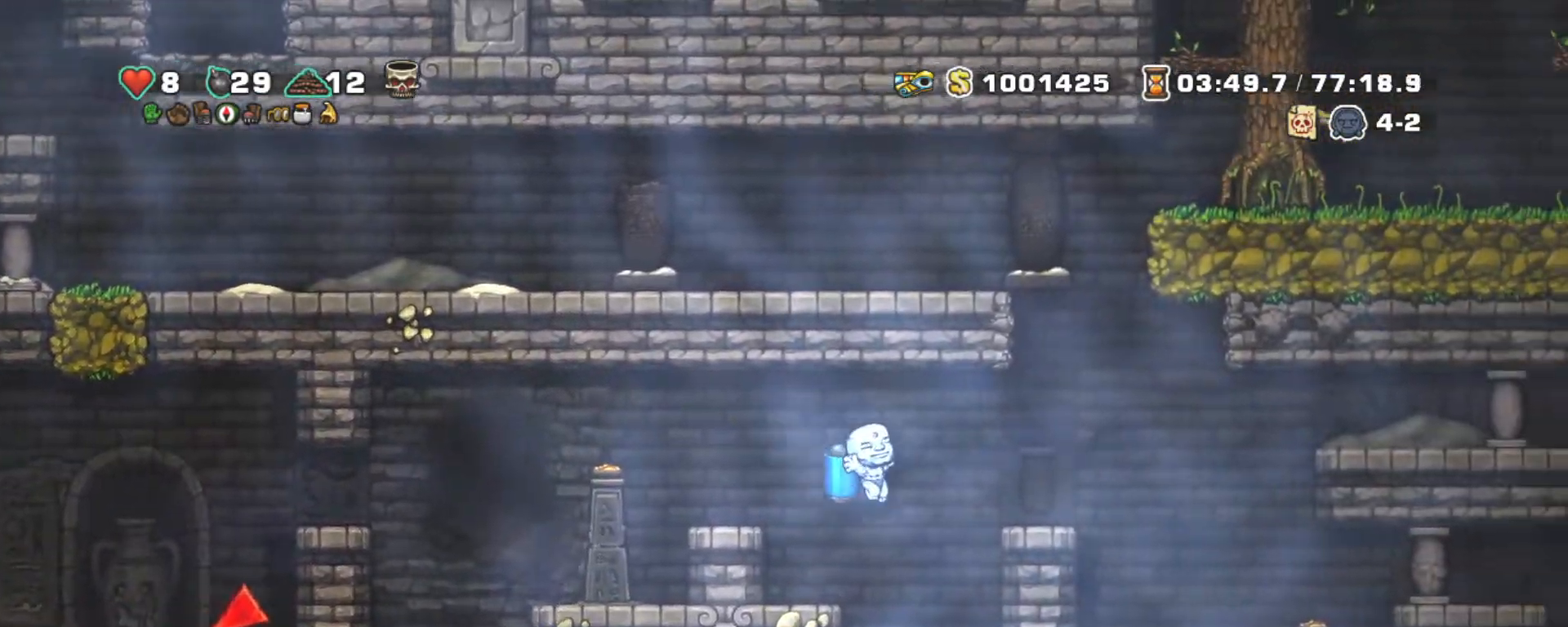
{"keys": ["right", "shift"], "events": [[17, "z", "down"], [100, "z", "up"]]}
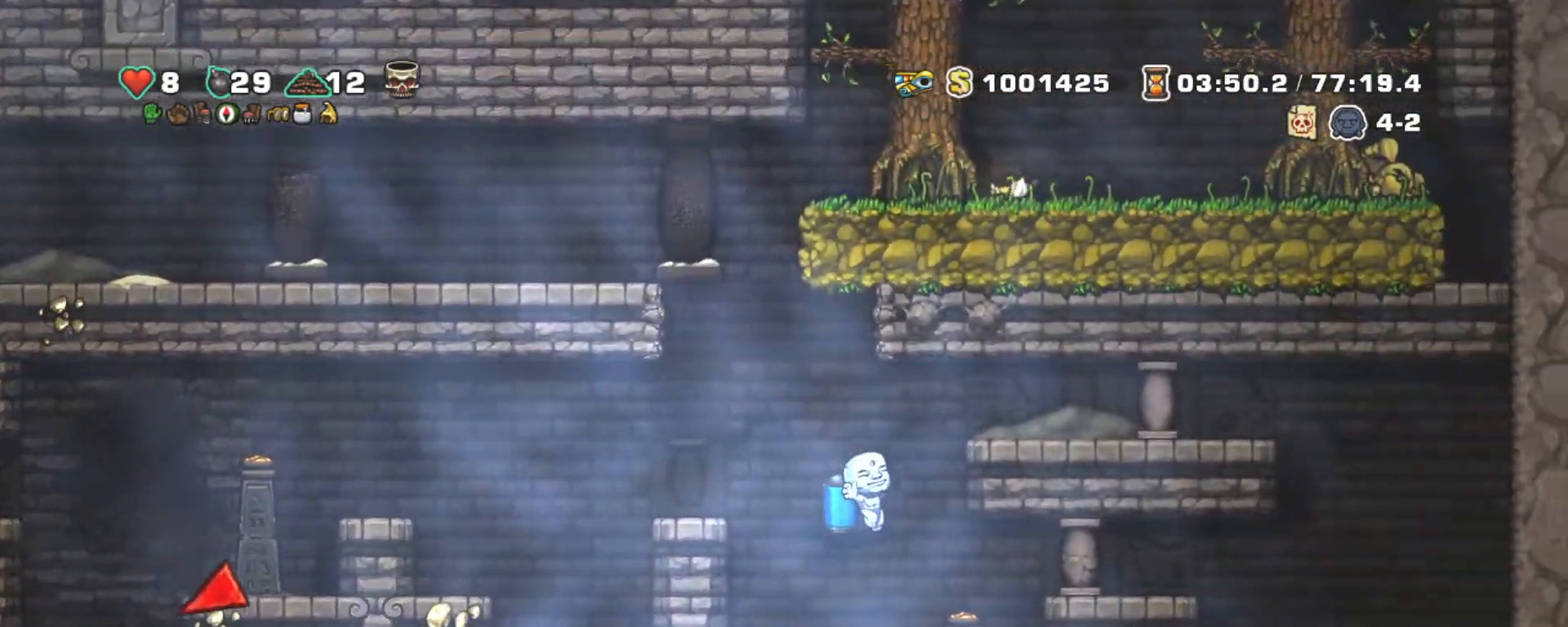
{"keys": ["shift"], "events": [[17, "right", "up"], [67, "right", "down"], [217, "x", "down"], [267, "x", "up"], [450, "right", "up"]]}
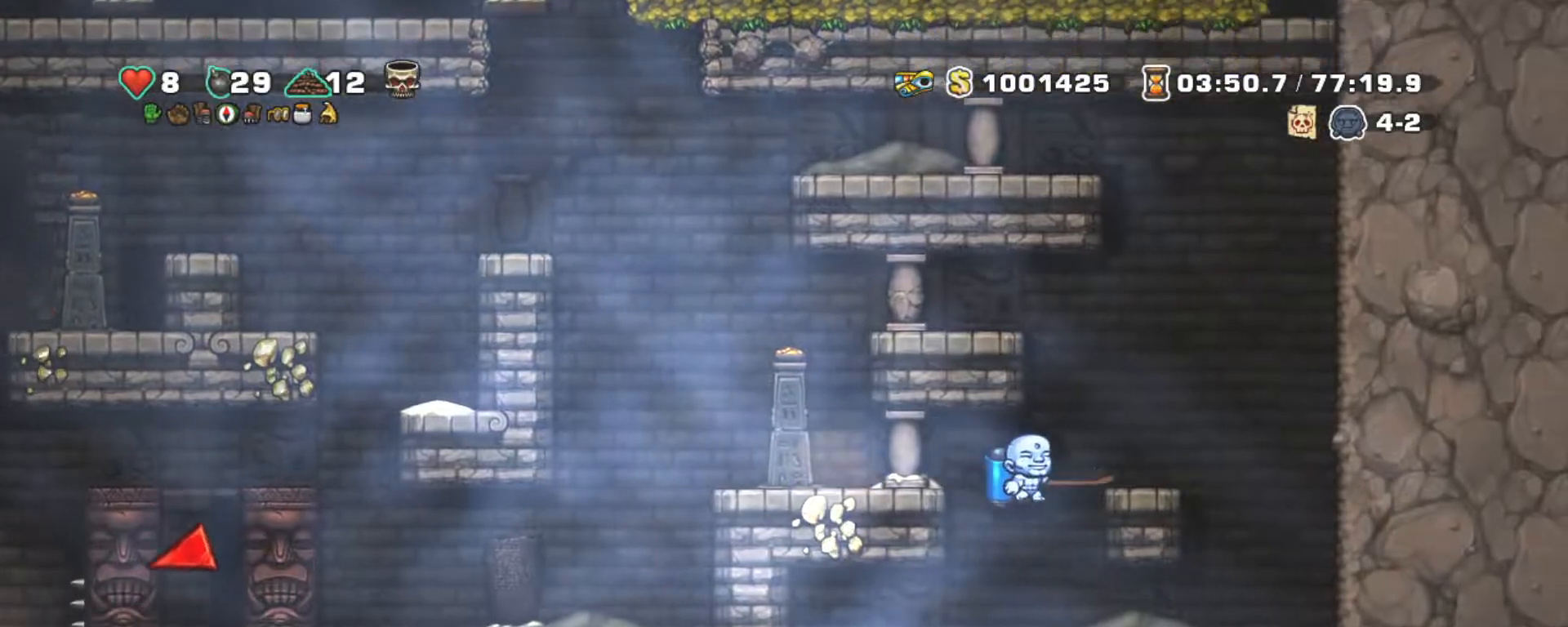
{"keys": ["shift"], "events": [[33, "left", "down"], [317, "x", "down"], [417, "left", "up"], [417, "x", "up"]]}
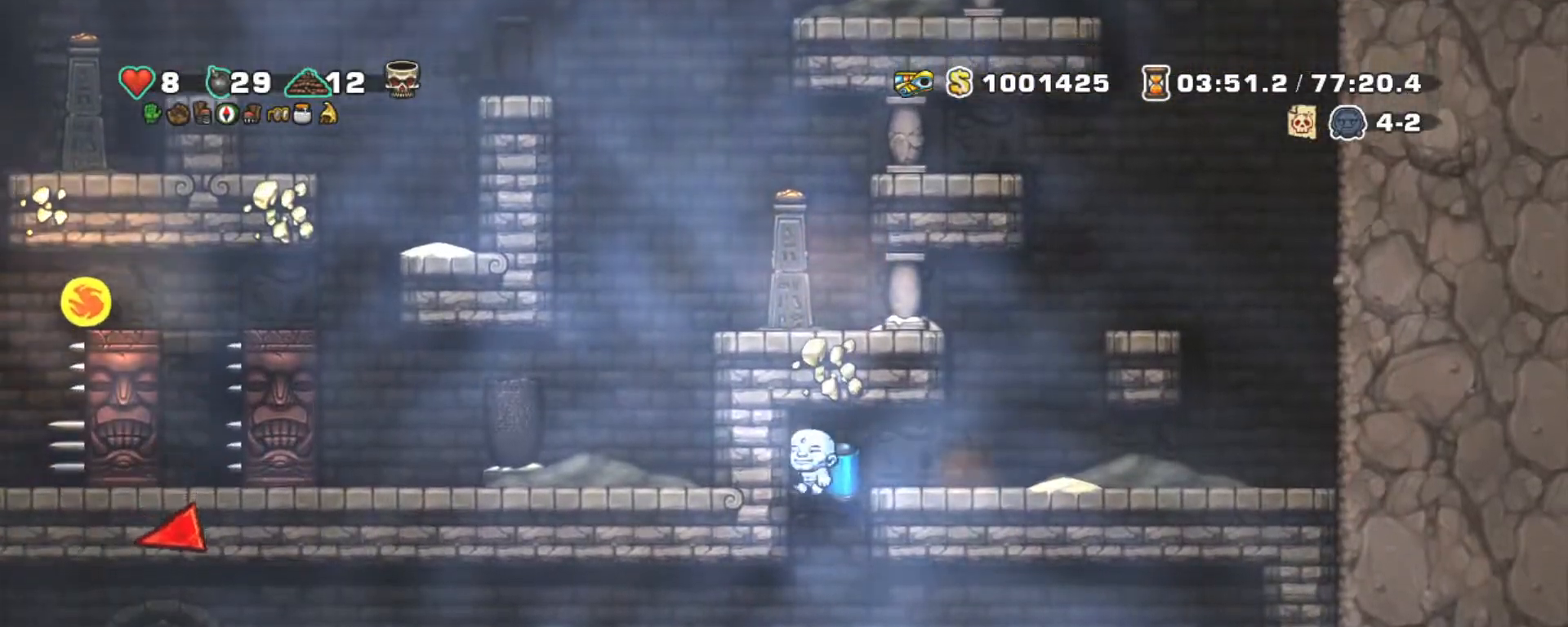
{"keys": ["left", "shift"], "events": [[333, "left", "down"]]}
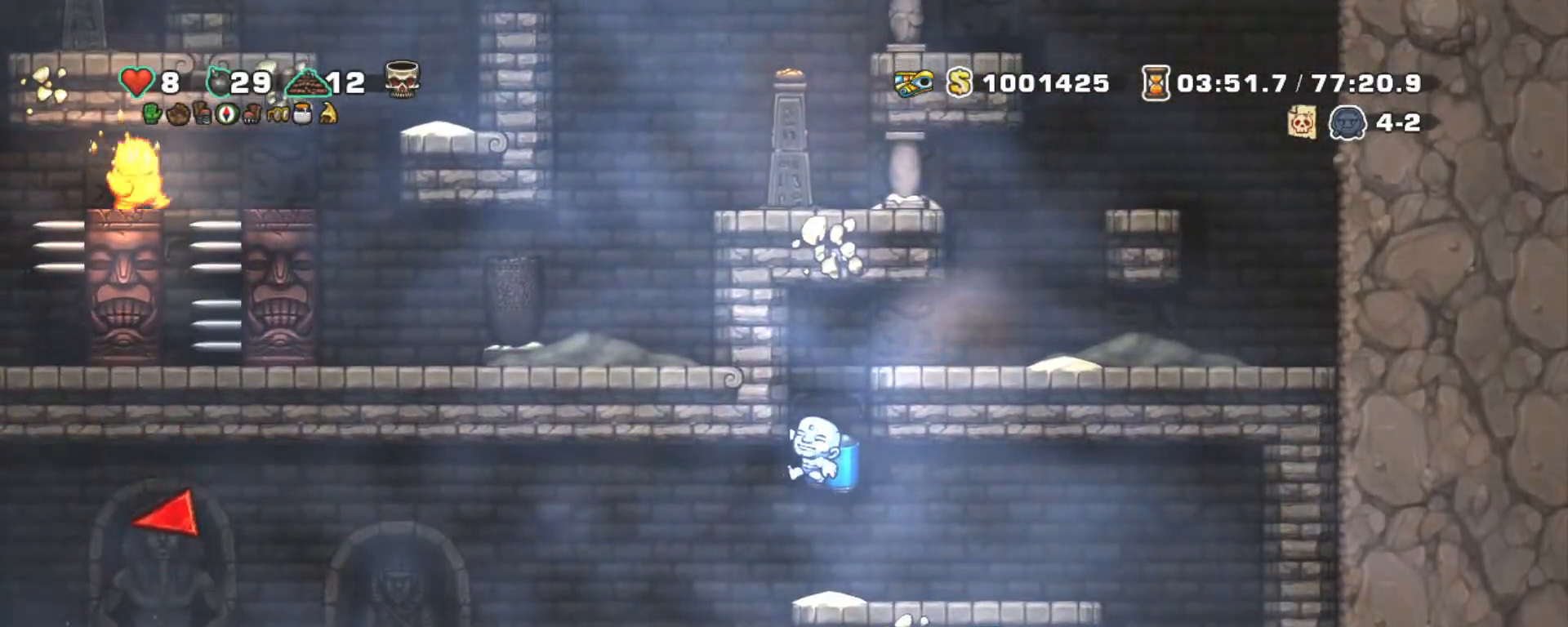
{"keys": ["left", "shift"], "events": [[117, "down", "down"], [117, "z", "down"], [217, "z", "up"], [250, "down", "up"]]}
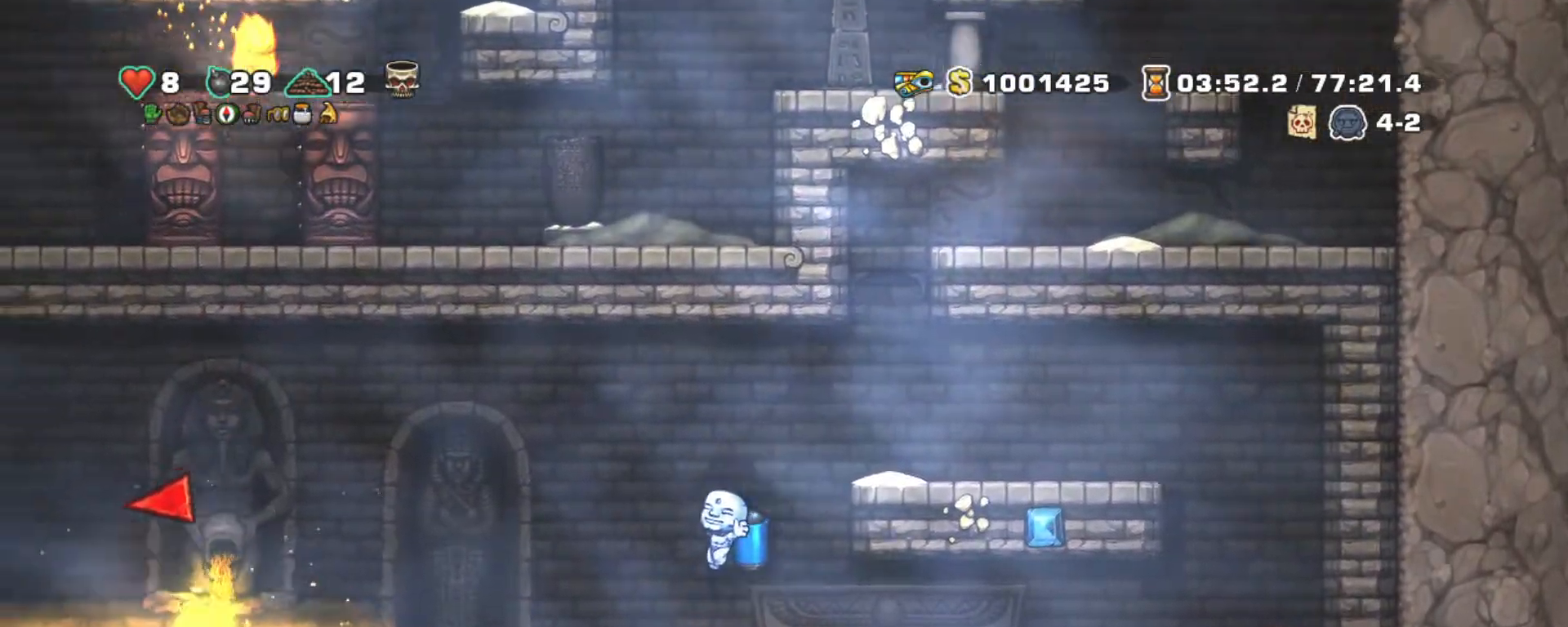
{"keys": ["right", "shift"], "events": [[33, "z", "down"], [83, "left", "up"], [133, "z", "up"], [183, "left", "down"], [333, "left", "up"], [500, "right", "down"]]}
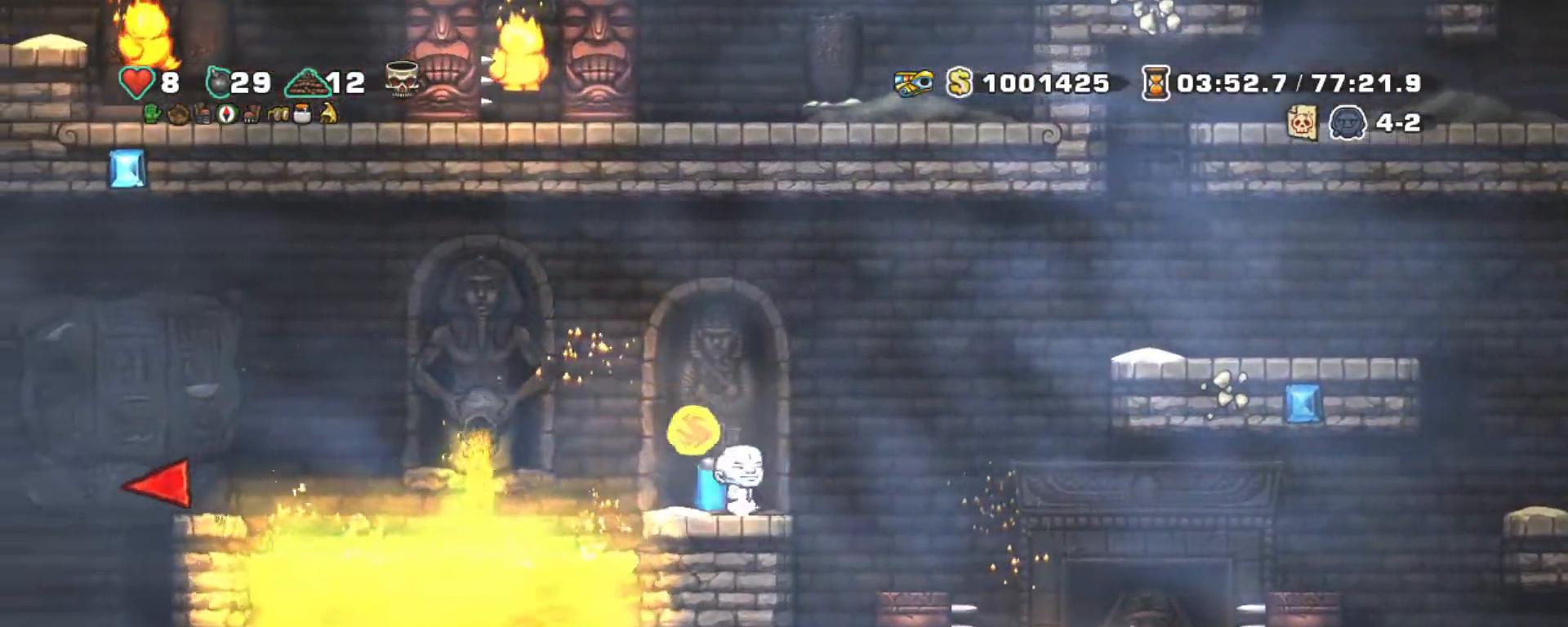
{"keys": ["shift"], "events": [[100, "z", "down"], [250, "z", "up"], [300, "right", "up"]]}
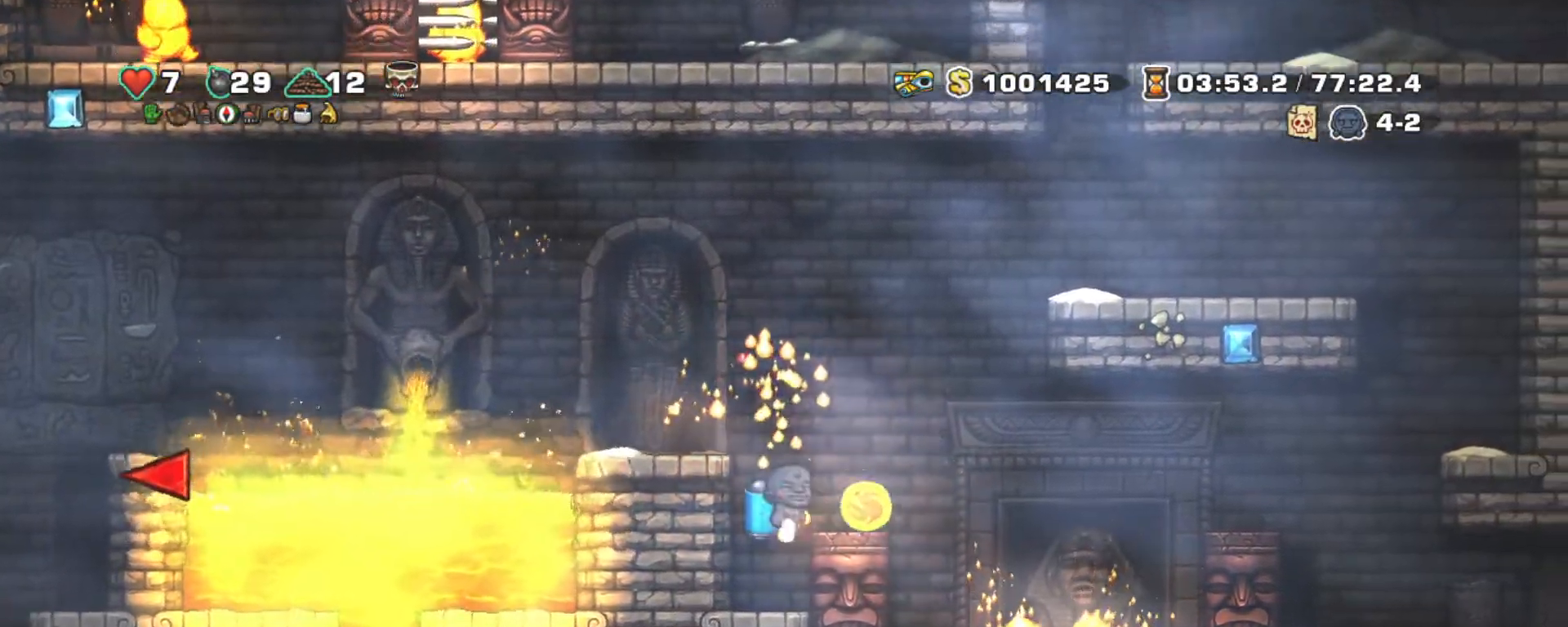
{"keys": ["left", "shift"], "events": [[67, "z", "down"], [217, "z", "up"], [300, "z", "down"], [350, "left", "down"], [500, "z", "up"]]}
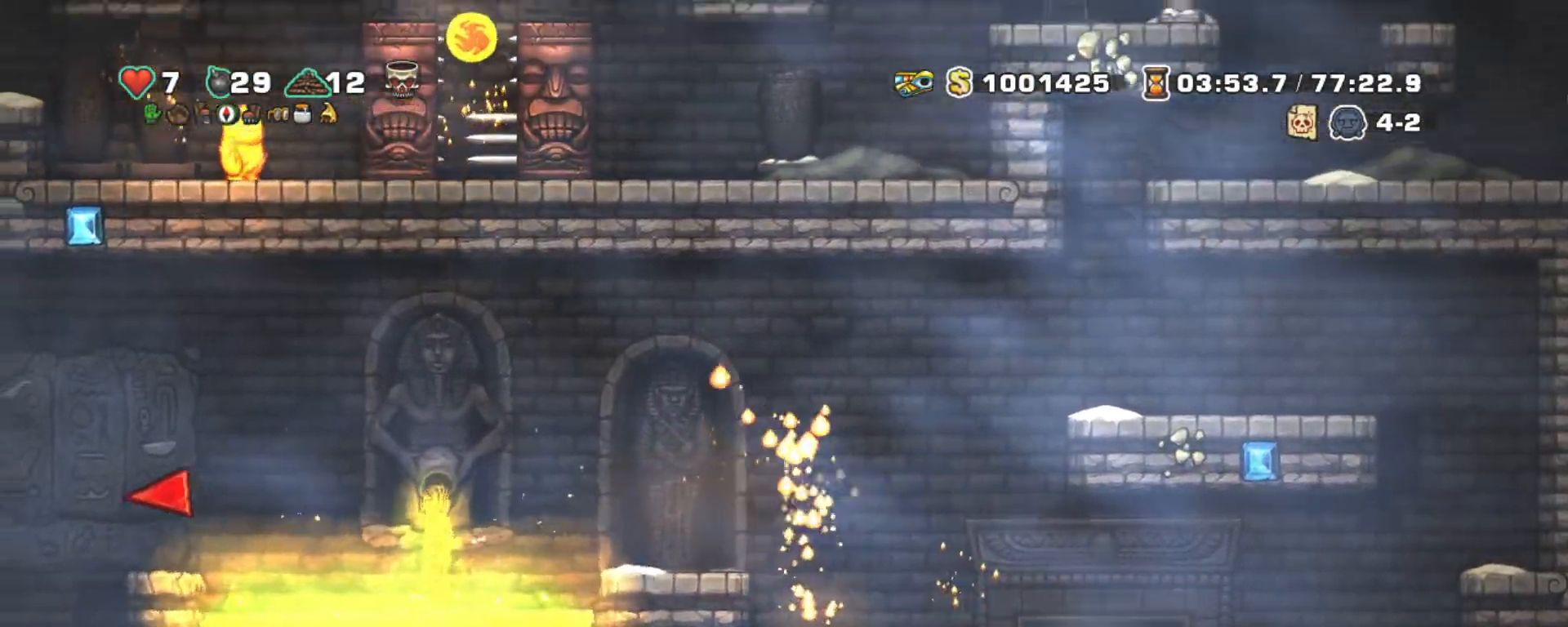
{"keys": ["left", "shift", "z"], "events": [[283, "z", "down"], [367, "z", "up"], [467, "z", "down"]]}
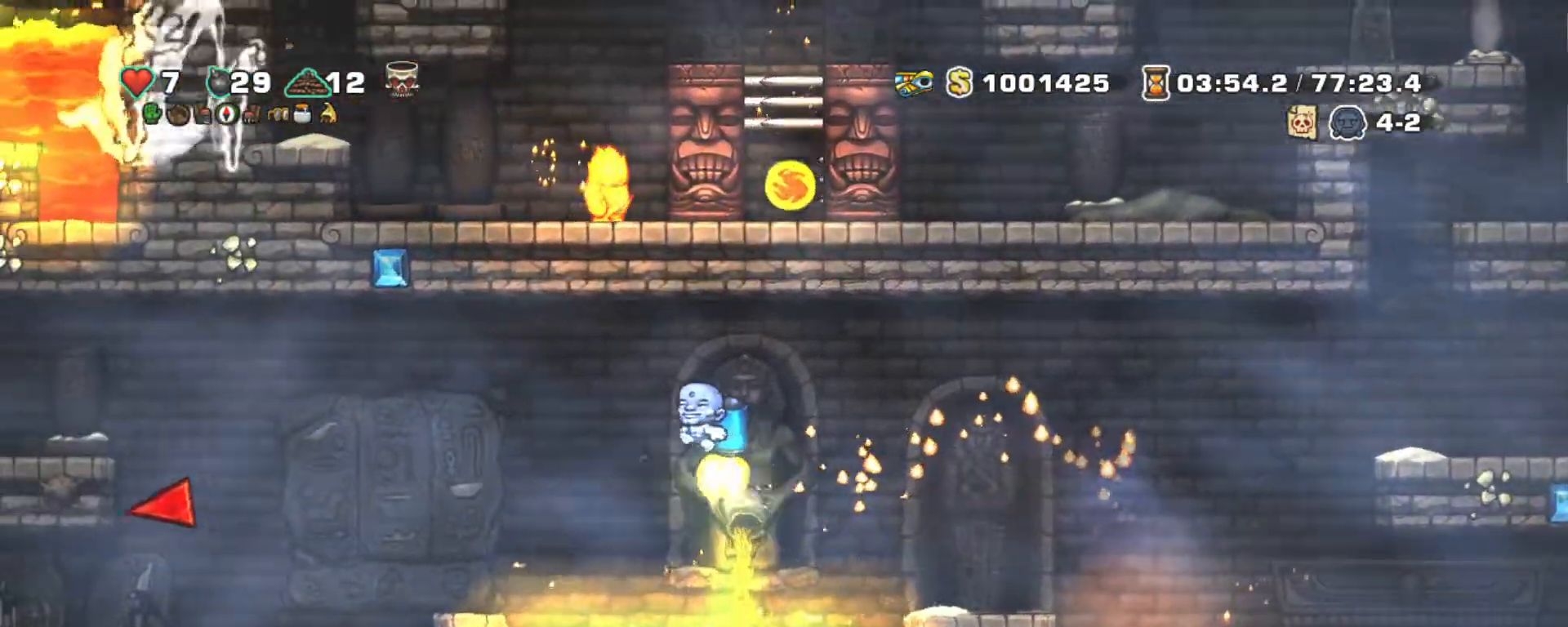
{"keys": ["left", "shift"], "events": [[50, "z", "up"]]}
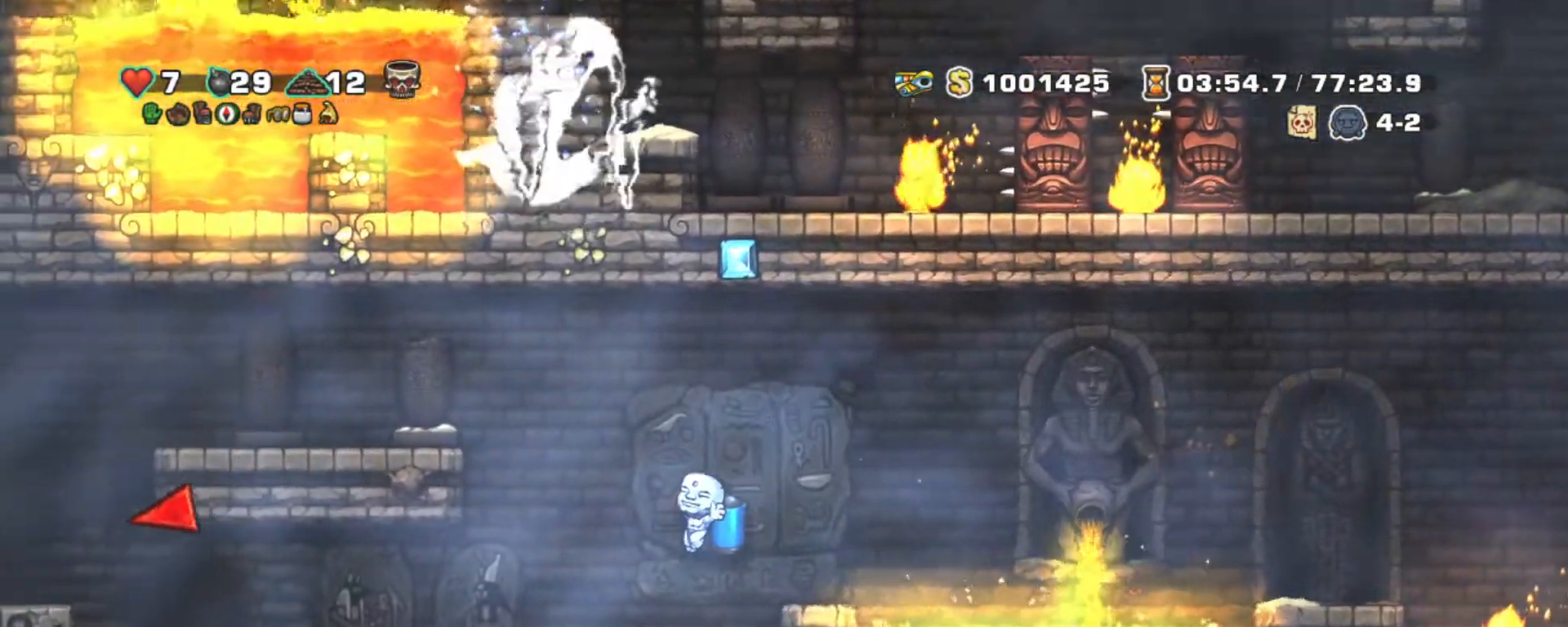
{"keys": ["left", "shift"], "events": [[117, "z", "down"], [217, "z", "up"]]}
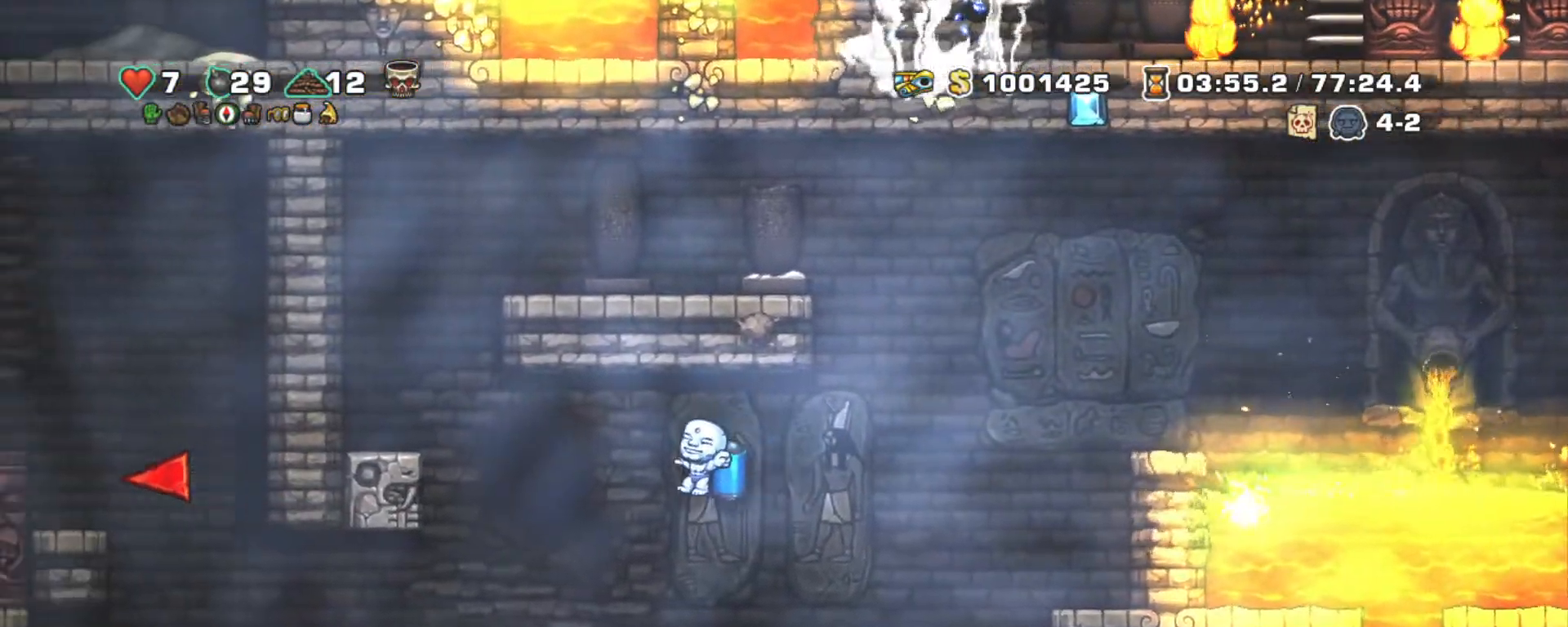
{"keys": ["left", "shift"], "events": []}
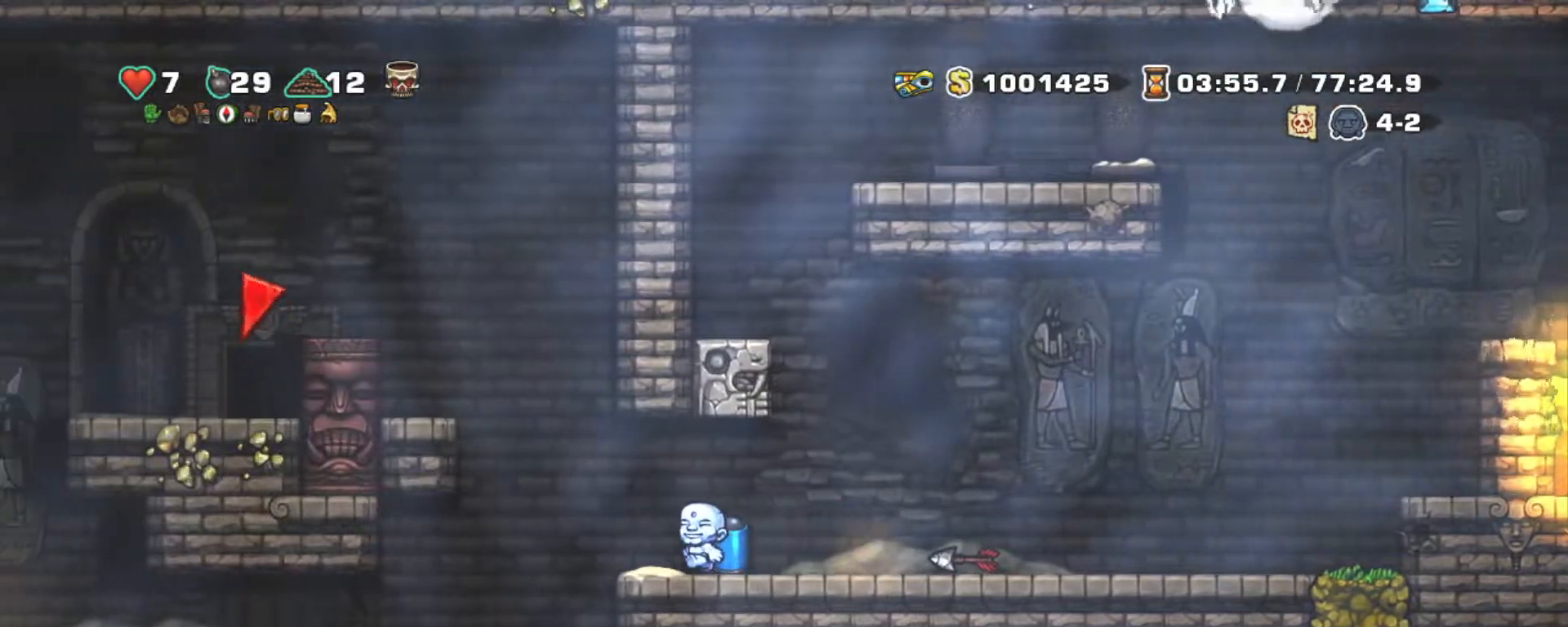
{"keys": ["right", "shift"], "events": [[17, "right", "down"], [100, "left", "up"], [150, "z", "down"], [200, "z", "up"]]}